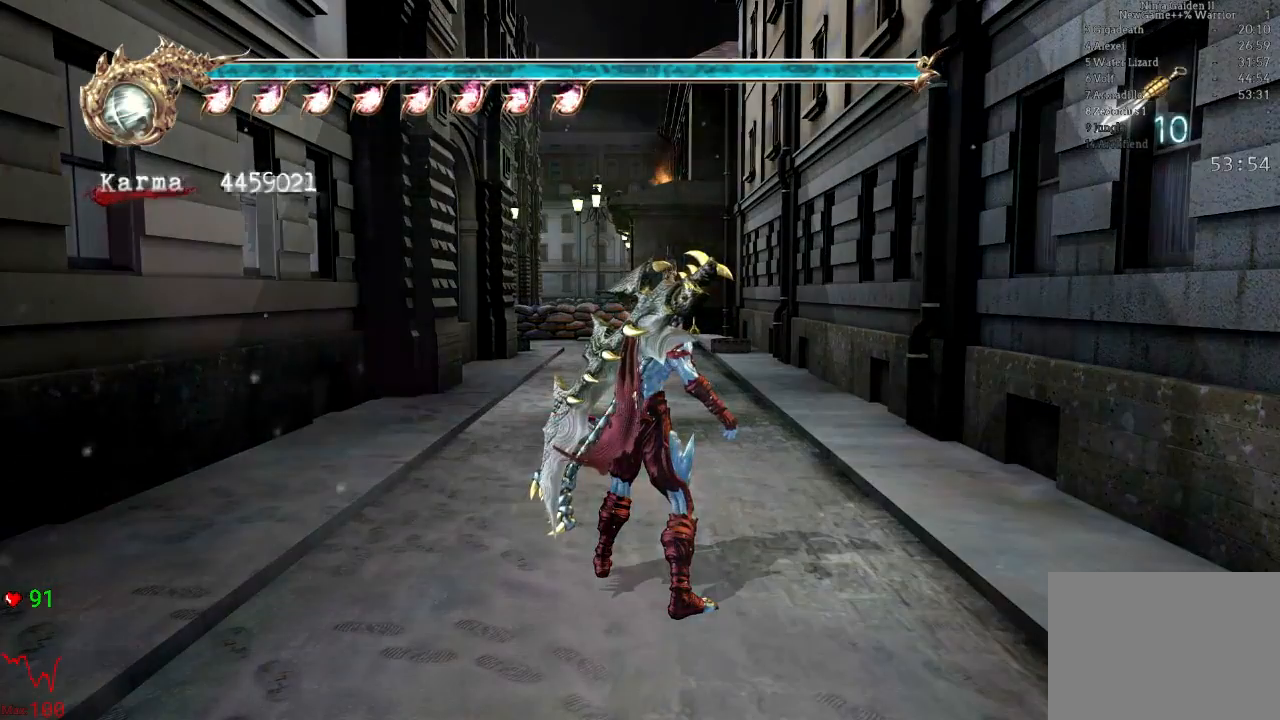
Gameplay with a controller (Xbox layout); each line is a JSON object with the inputs held at the frame after it (dt_ms = milliseconds from this image to that frame). "events" lists button and stick changes between this image and that frame as [ms after this image, input, new state], when the widget could be followed in between. Not read: DPAD_DOWN DPAD_LEFT DPAD_RIGHT L3 R3.
{"dt_ms": 500, "buttons": [], "left_stick": "up", "right_stick": "center", "events": [[33, "A", "down"], [117, "A", "up"], [183, "A", "down"], [267, "A", "up"], [350, "A", "down"], [417, "A", "up"]]}
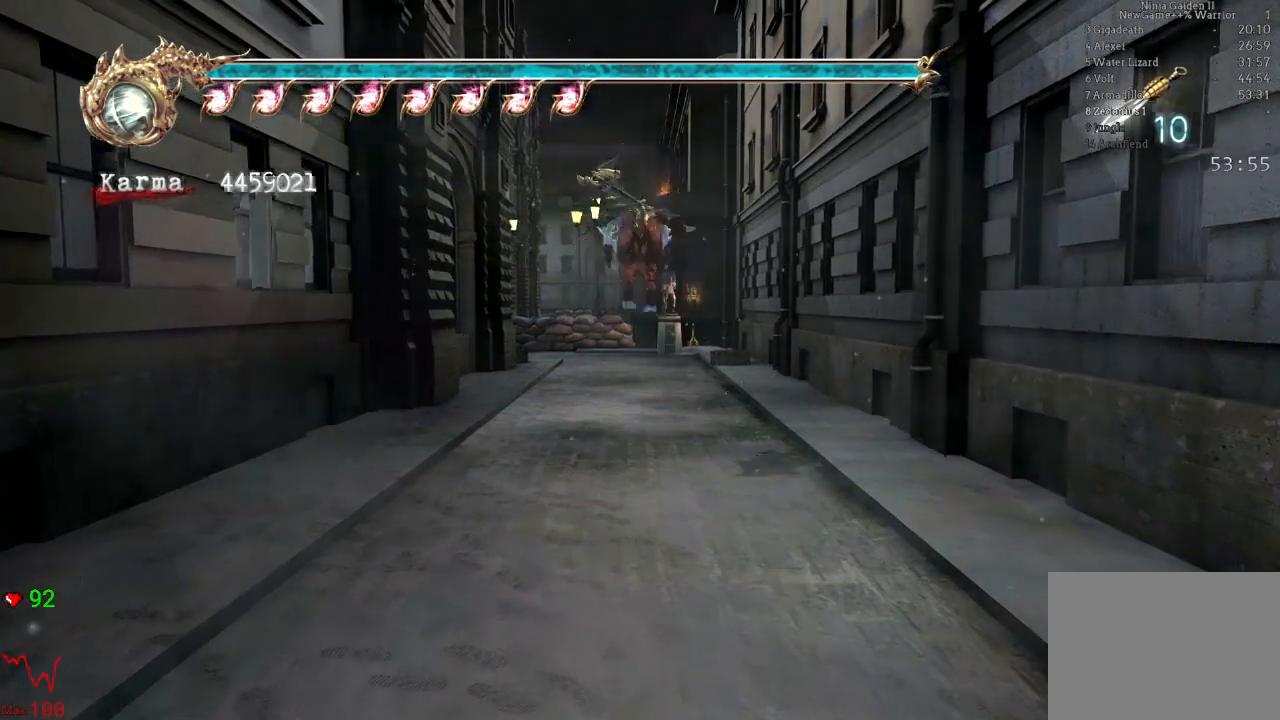
{"dt_ms": 500, "buttons": [], "left_stick": "up", "right_stick": "center", "events": [[117, "right_stick", "down-right"], [217, "right_stick", "center"], [233, "L2", "down"], [417, "A", "down"], [483, "L2", "up"], [500, "A", "up"]]}
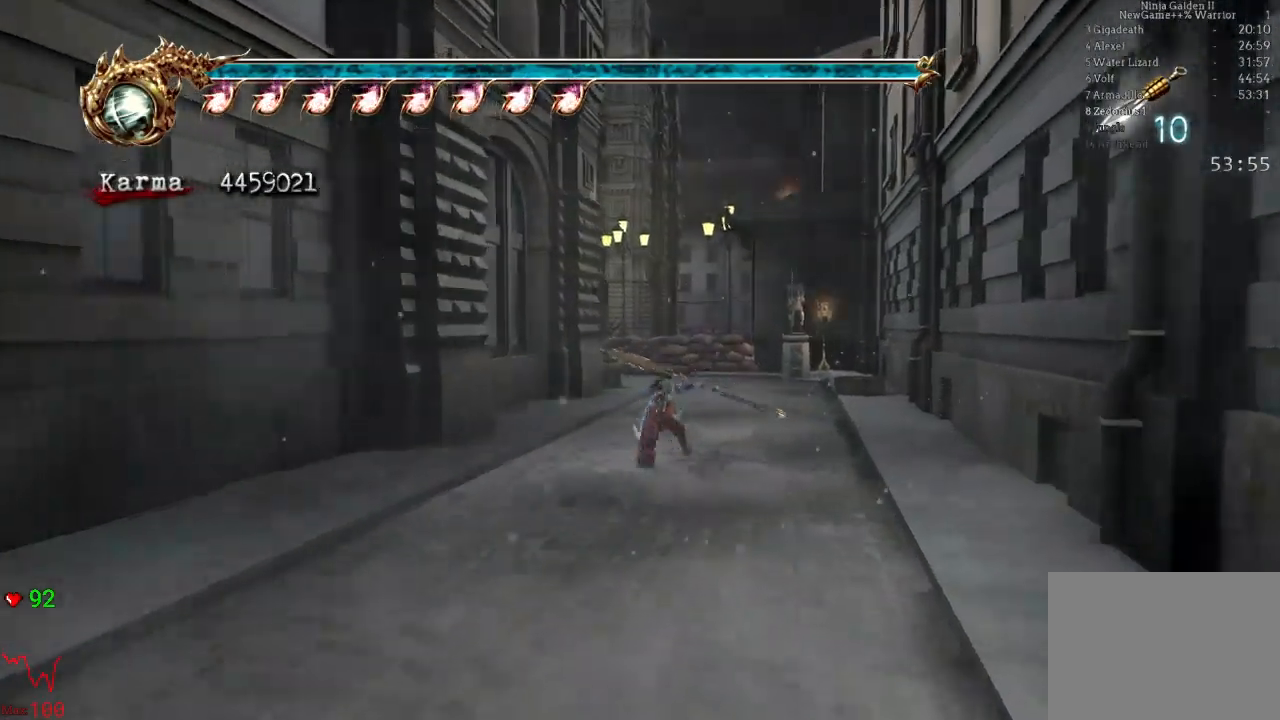
{"dt_ms": 1000, "buttons": [], "left_stick": "up", "right_stick": "left", "events": [[183, "right_stick", "left"], [283, "right_stick", "center"], [533, "L2", "down"], [683, "A", "down"], [783, "A", "up"], [950, "L2", "up"], [950, "right_stick", "left"]]}
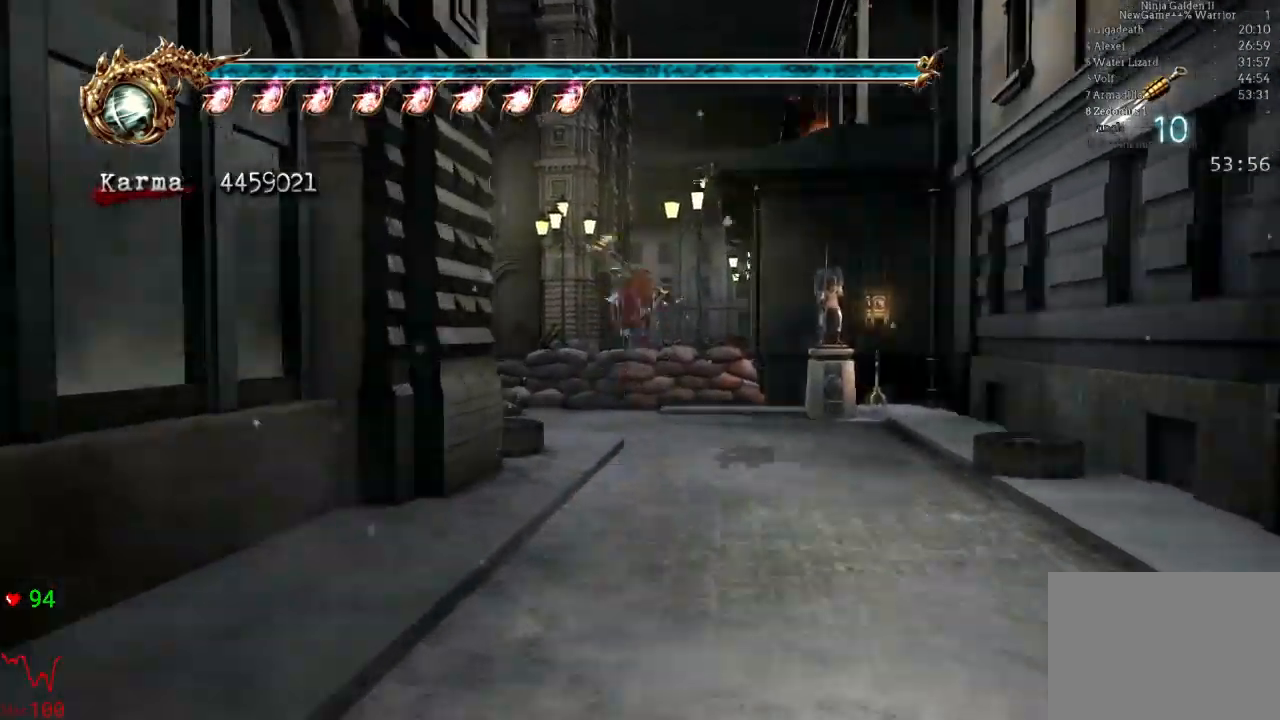
{"dt_ms": 500, "buttons": ["L2"], "left_stick": "up", "right_stick": "center"}
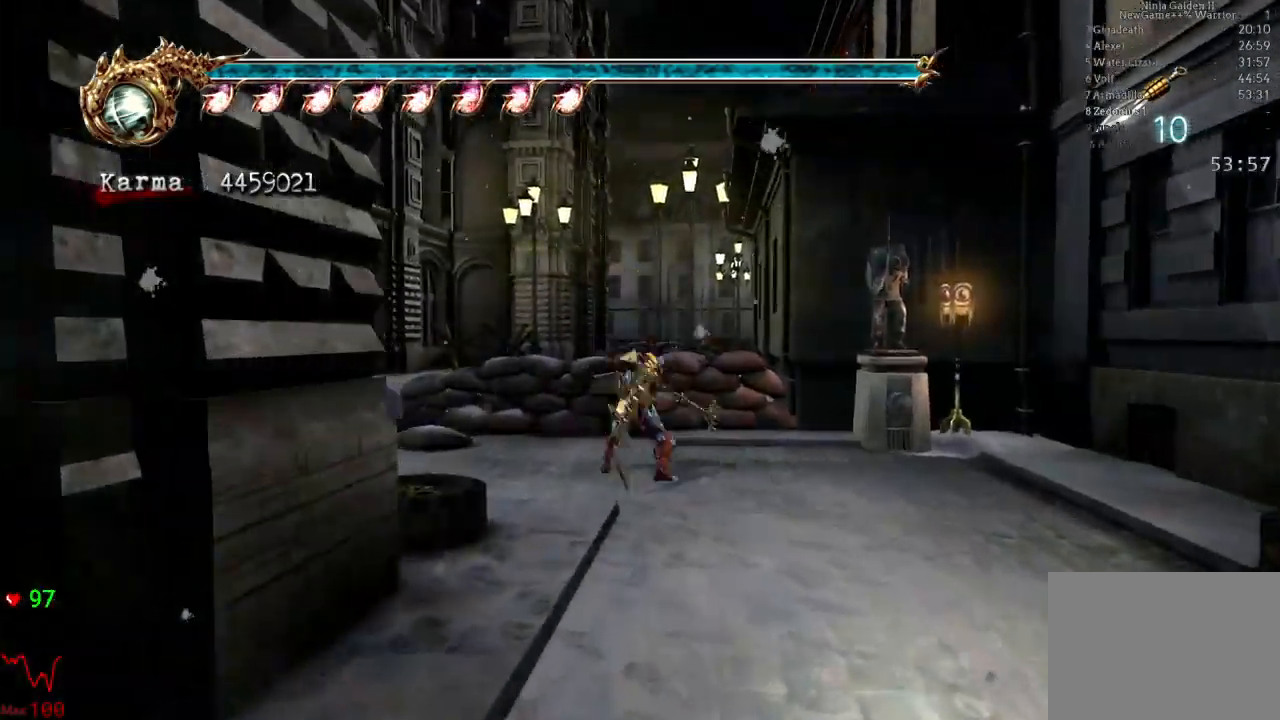
{"dt_ms": 500, "buttons": [], "left_stick": "up", "right_stick": "center", "events": [[33, "A", "down"], [167, "A", "up"], [233, "L2", "up"]]}
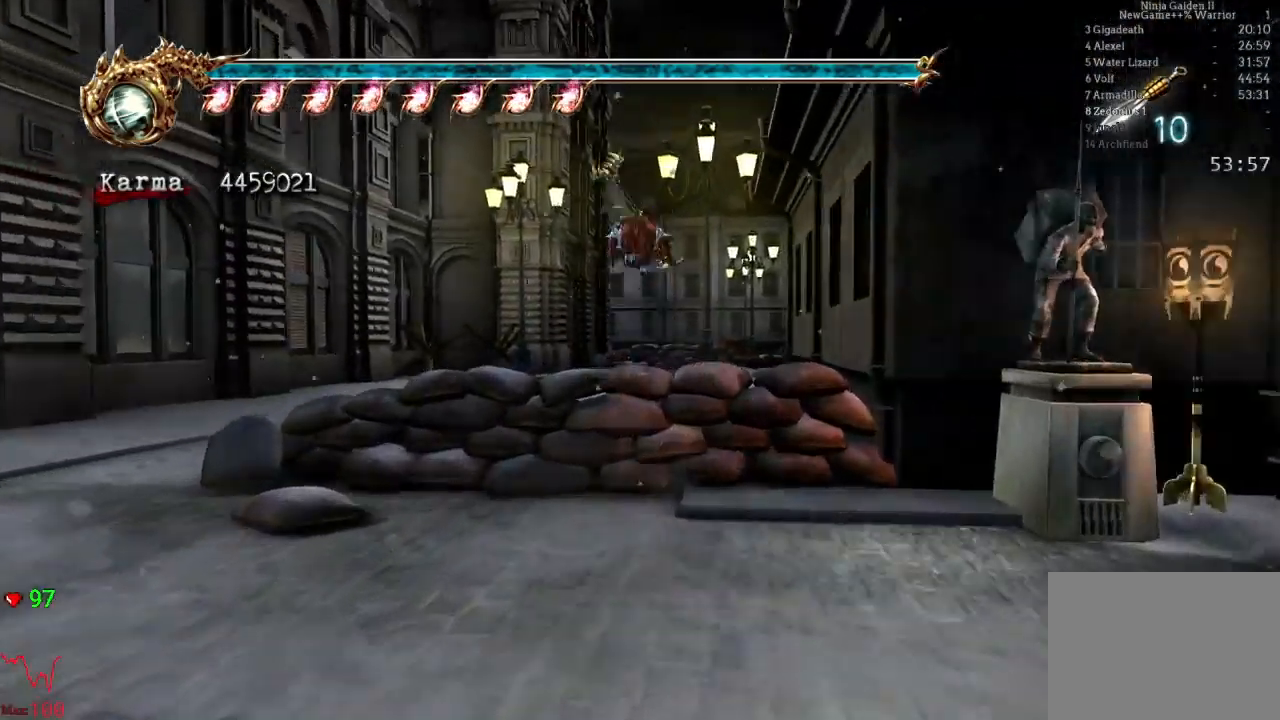
{"dt_ms": 500, "buttons": ["A", "L2"], "left_stick": "up", "right_stick": "center", "events": [[233, "L2", "down"], [400, "A", "down"]]}
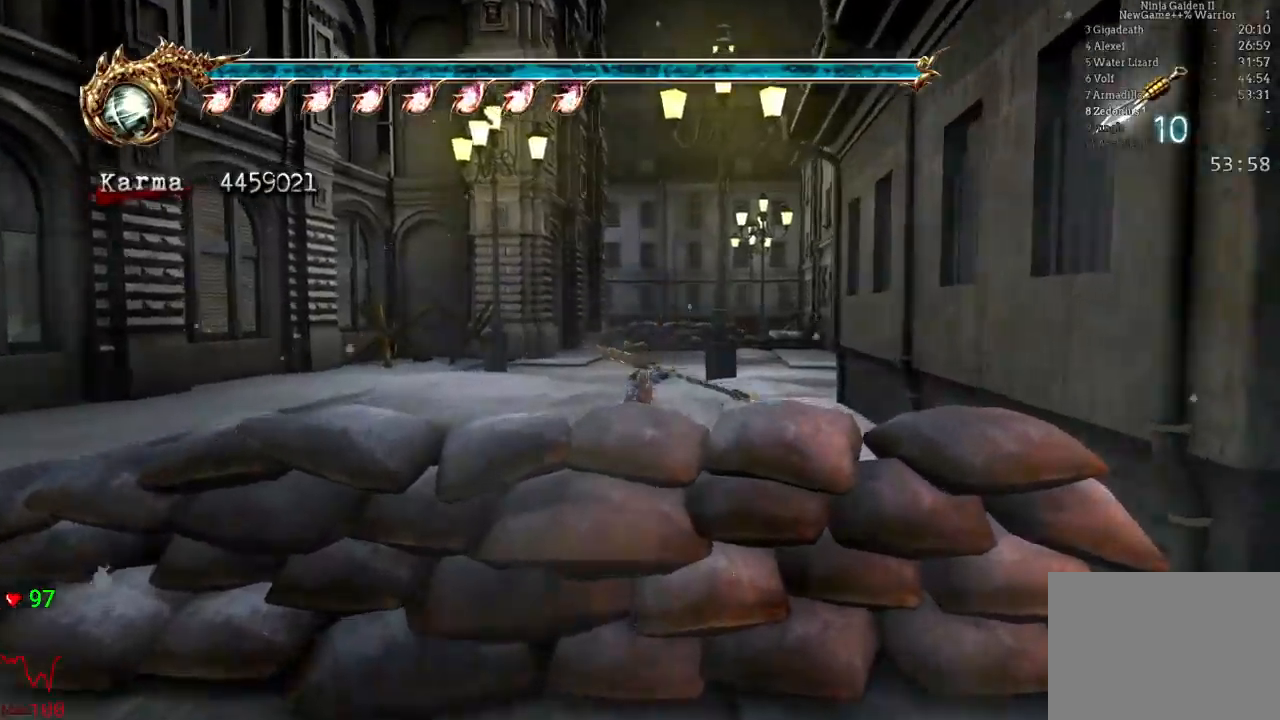
{"dt_ms": 500, "buttons": [], "left_stick": "up", "right_stick": "center", "events": [[50, "A", "up"], [133, "L2", "up"]]}